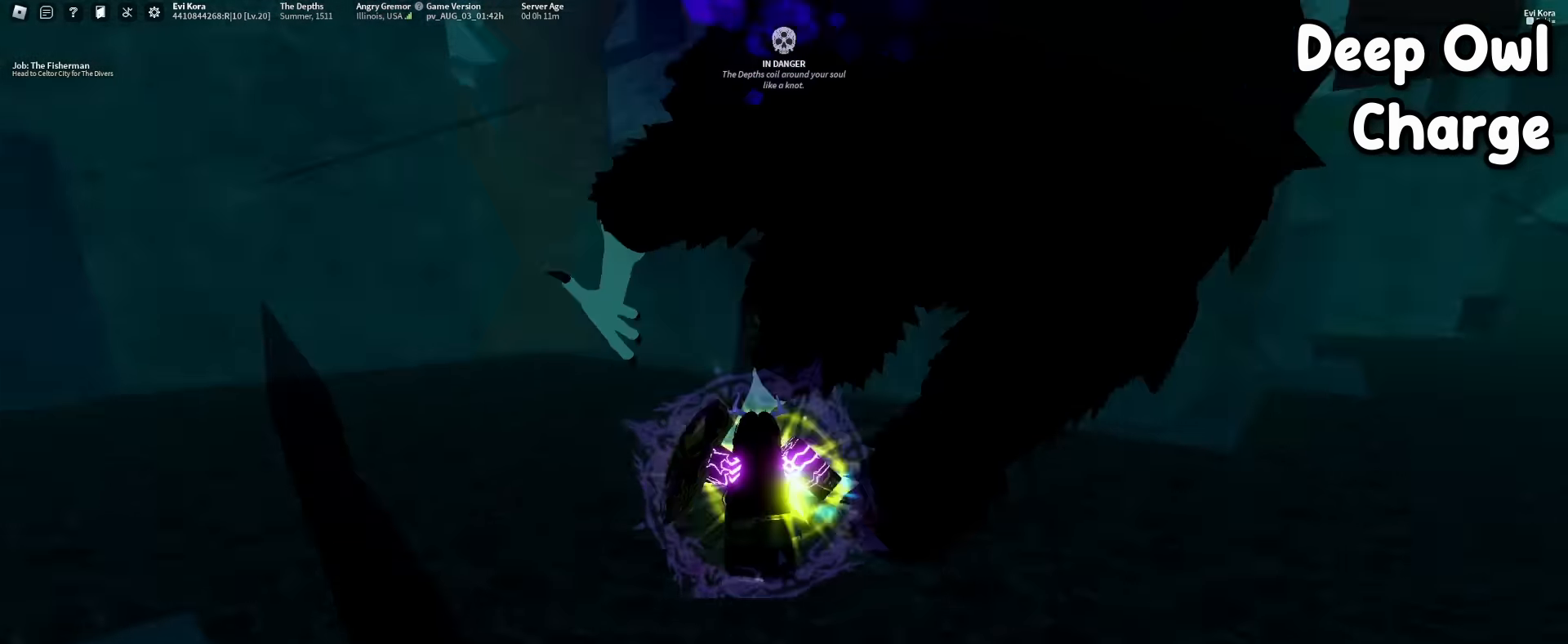
Gameplay with keyboard and mouse; each line is a JSON object with the keys and mouse buttons held at the frame after it. "events" lists presses ("down") and releases ("up") of "1", "2", "3", "4", "5", "a", "alt", "b", "c", "ctrl", "d", "e", "f", "g", "q", "r", "s", "shift", "space", "t", "tab", "tilde", "v", "w", "x", "z", "mouse_left", "mouse_wheel", "mouse_right", "mouse_mb4" and "mouse_mb5" between this image and that frame as [ms after this image, input, new state], when the widget could be followed in between. "mouse_left", "mouse_wheel", "mouse_right", "mouse_mb4", "mouse_mb5" = the "left", "wheel", "right", "mb4", "mb5" buttons of the "mouse" list. No other keys are recorded. "wheel" means that the mouse wheel is clicked or scrolled. Mouse movement is not recorded.
{"keys": ["w"], "mouse": ["left"], "events": [[83, "mouse_left", "down"], [83, "w", "down"]]}
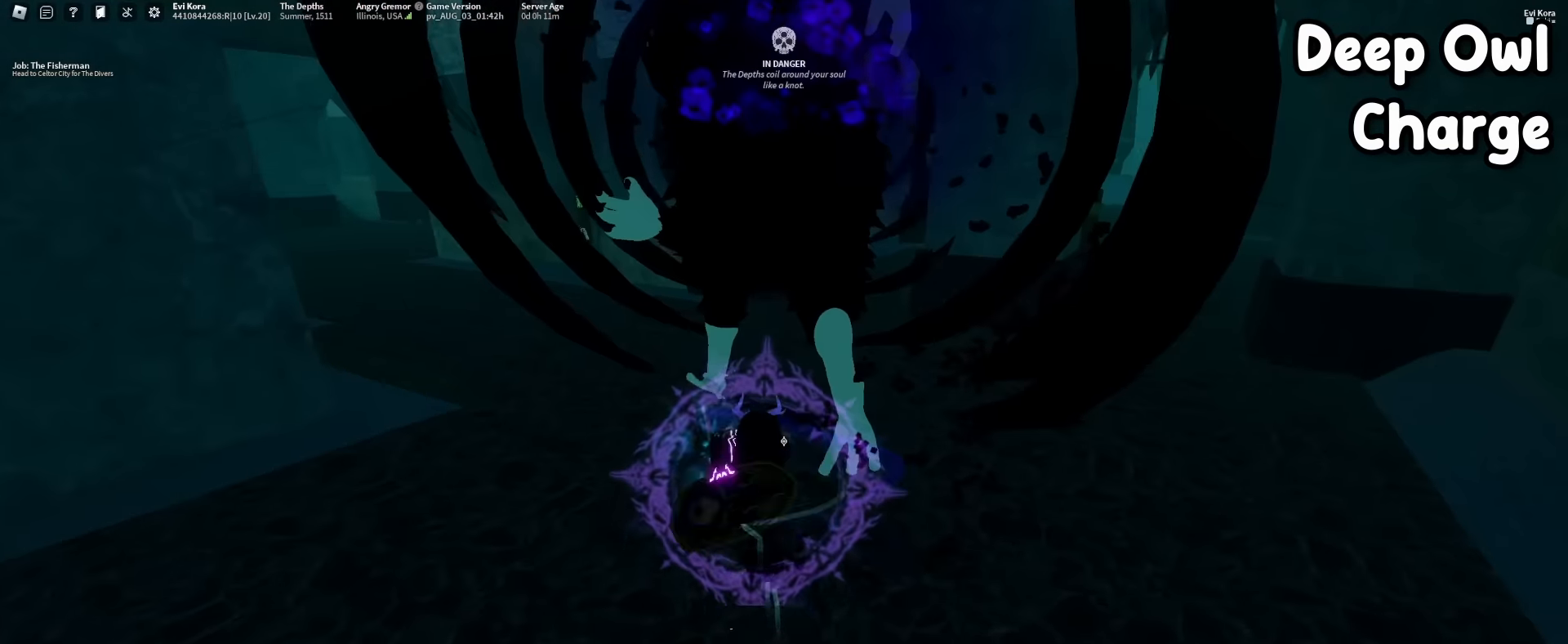
{"keys": [], "mouse": ["left"], "events": [[200, "w", "up"]]}
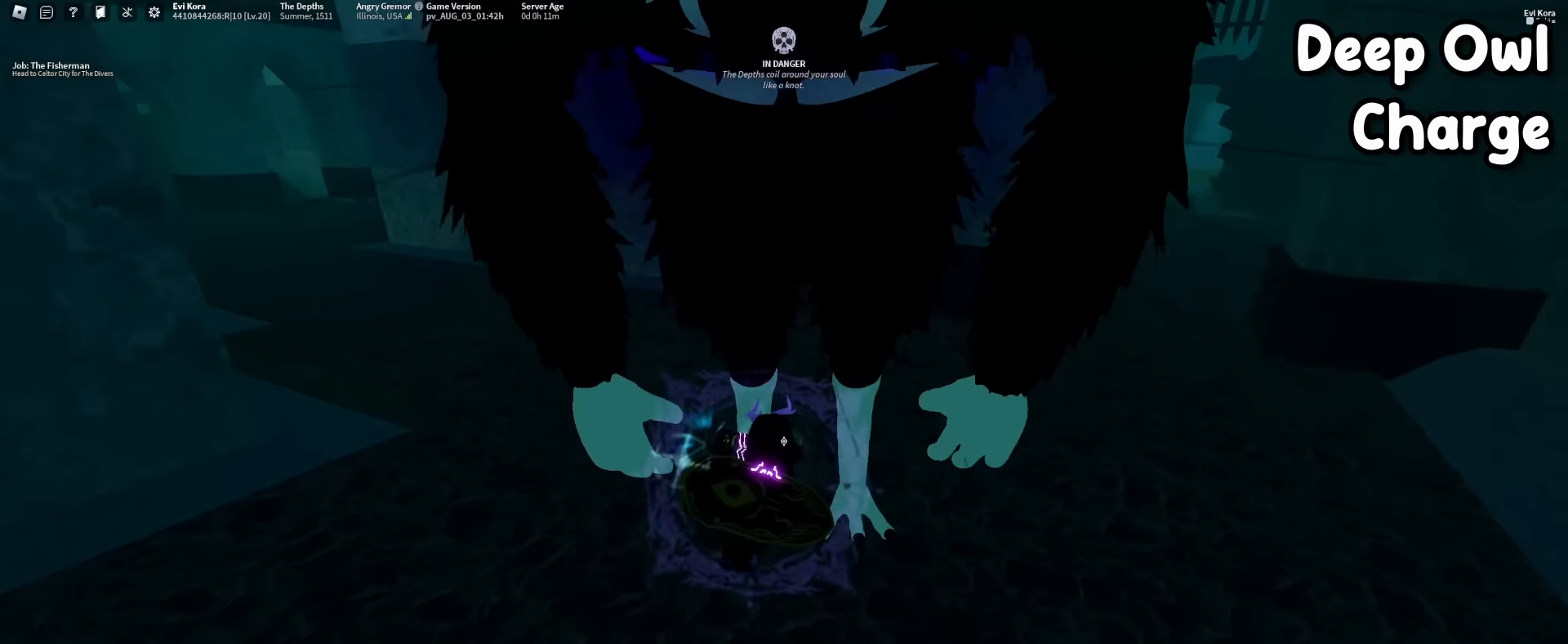
{"keys": [], "mouse": [], "events": [[116, "mouse_left", "up"], [116, "s", "down"], [216, "s", "up"]]}
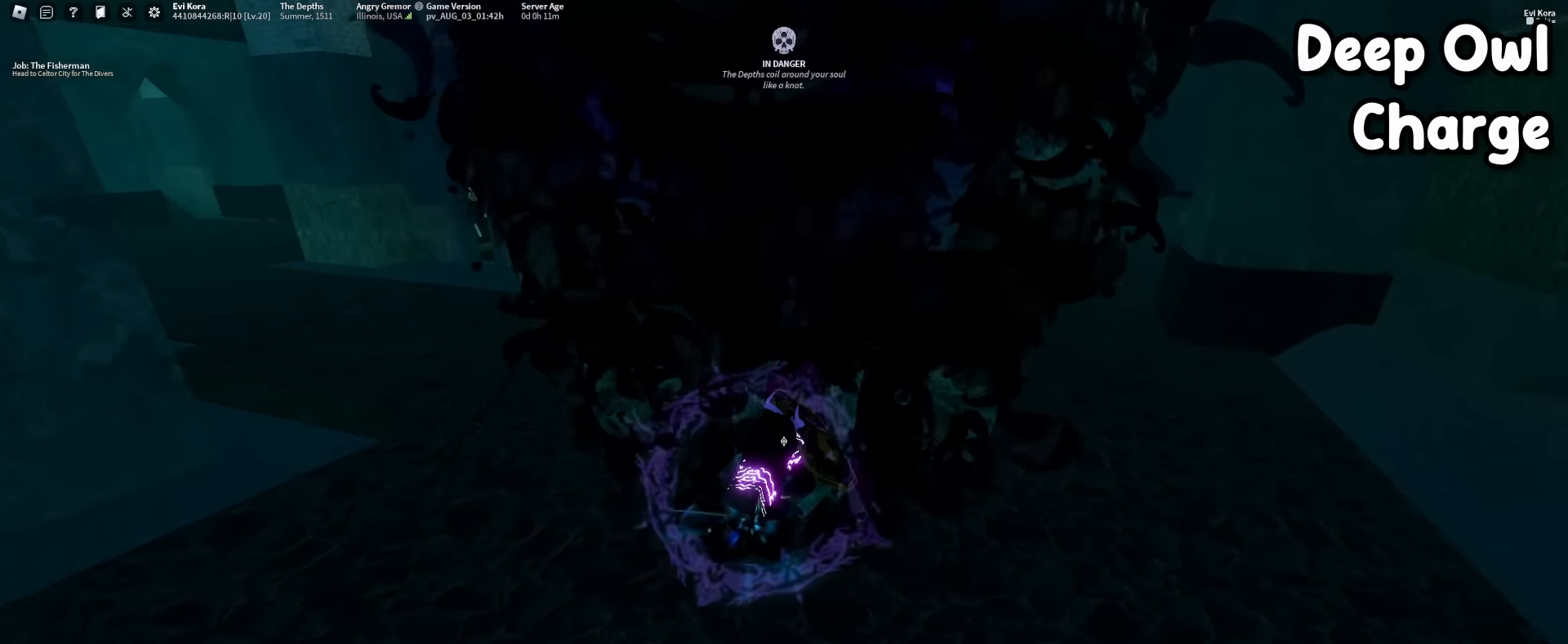
{"keys": ["w"], "mouse": ["left"], "events": [[266, "f", "down"], [283, "f", "up"], [333, "mouse_left", "down"], [366, "w", "down"]]}
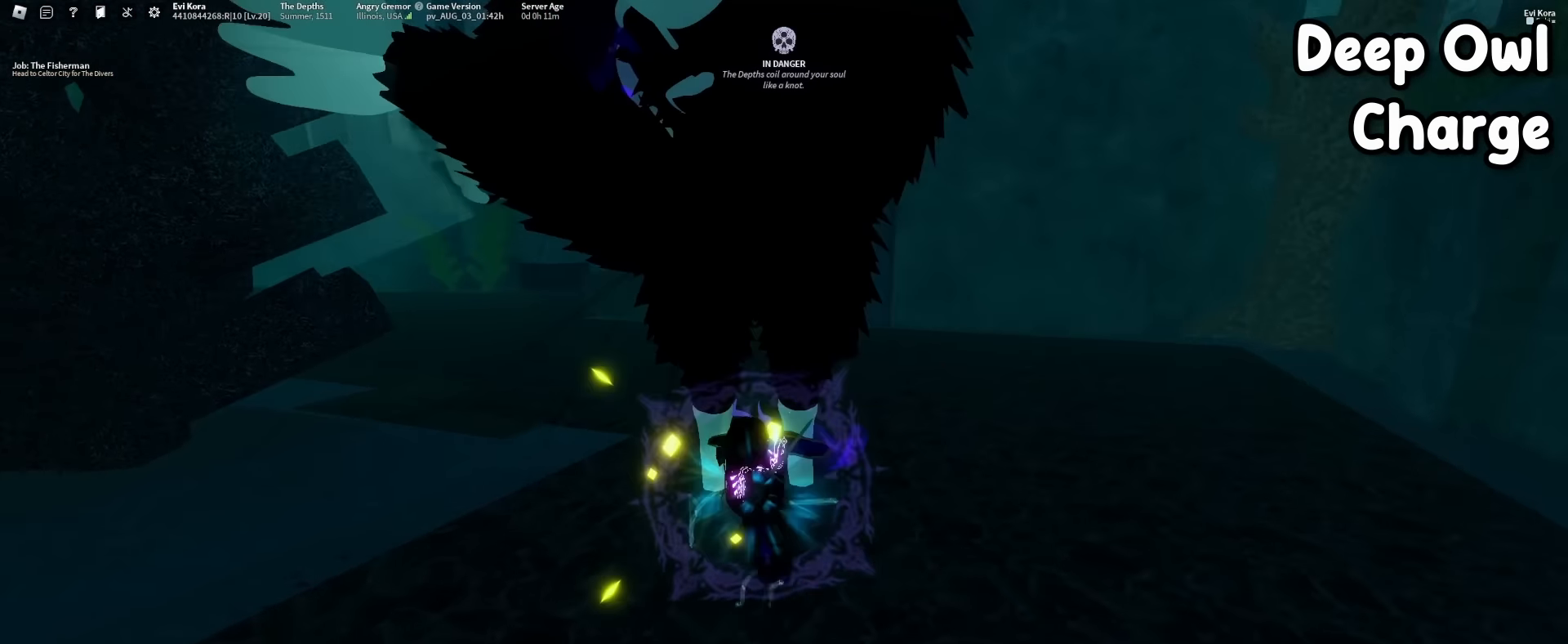
{"keys": [], "mouse": ["left"], "events": [[150, "w", "up"], [250, "s", "down"], [483, "s", "up"]]}
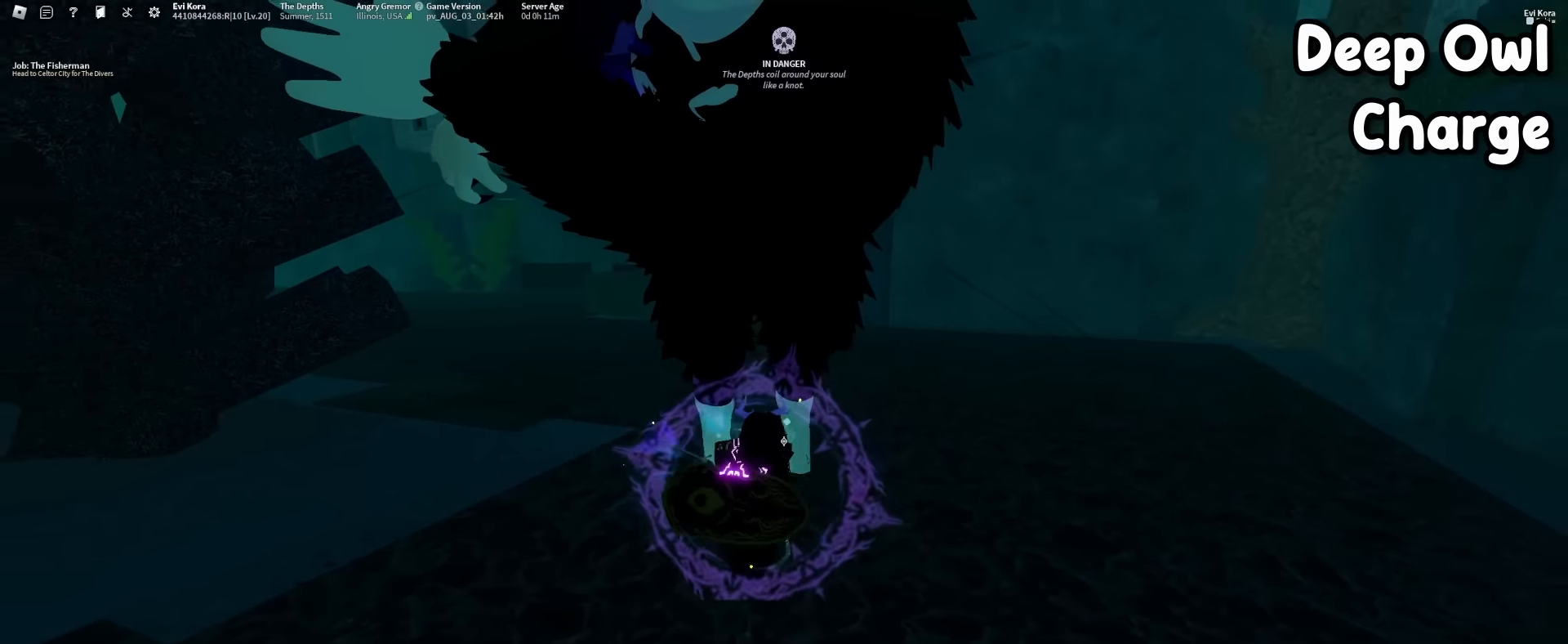
{"keys": ["s"], "mouse": [], "events": [[83, "w", "down"], [316, "mouse_left", "up"], [316, "w", "up"], [400, "s", "down"]]}
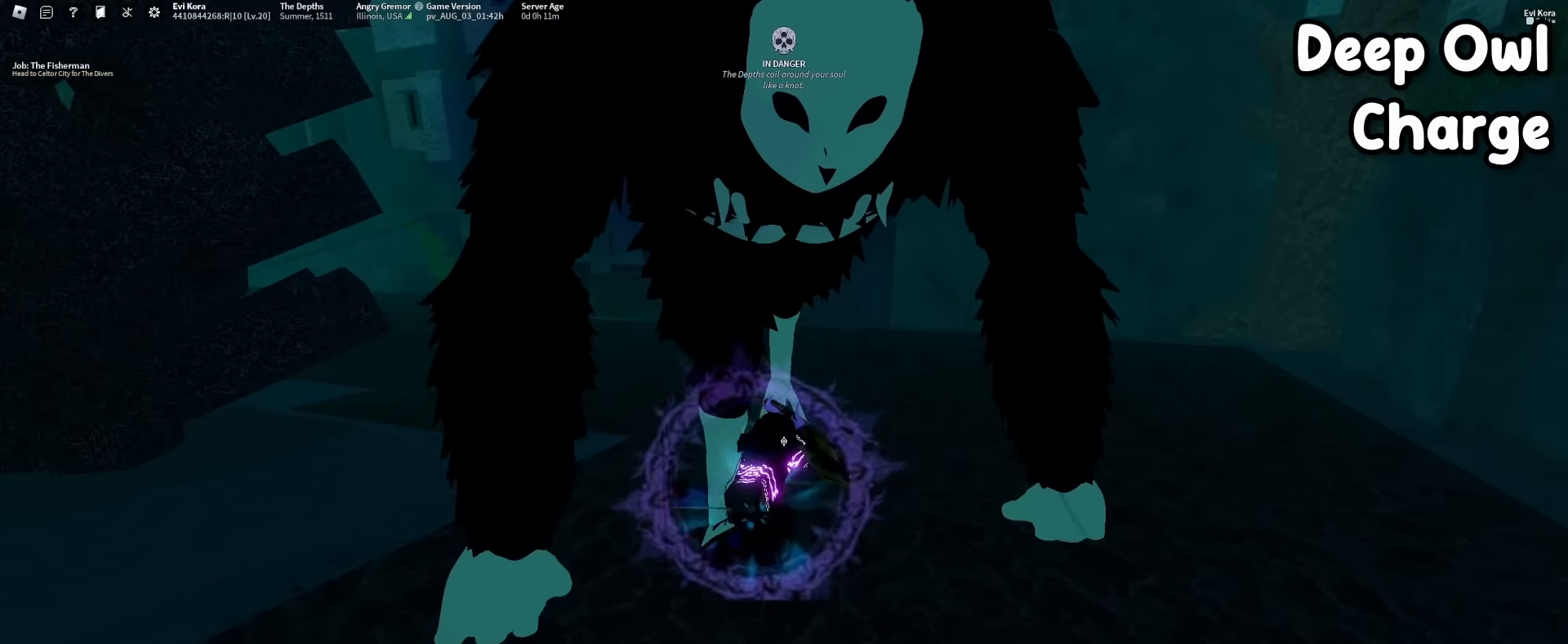
{"keys": ["w"], "mouse": ["left"], "events": [[50, "s", "up"], [283, "f", "down"], [383, "f", "up"], [467, "mouse_left", "down"], [467, "w", "down"]]}
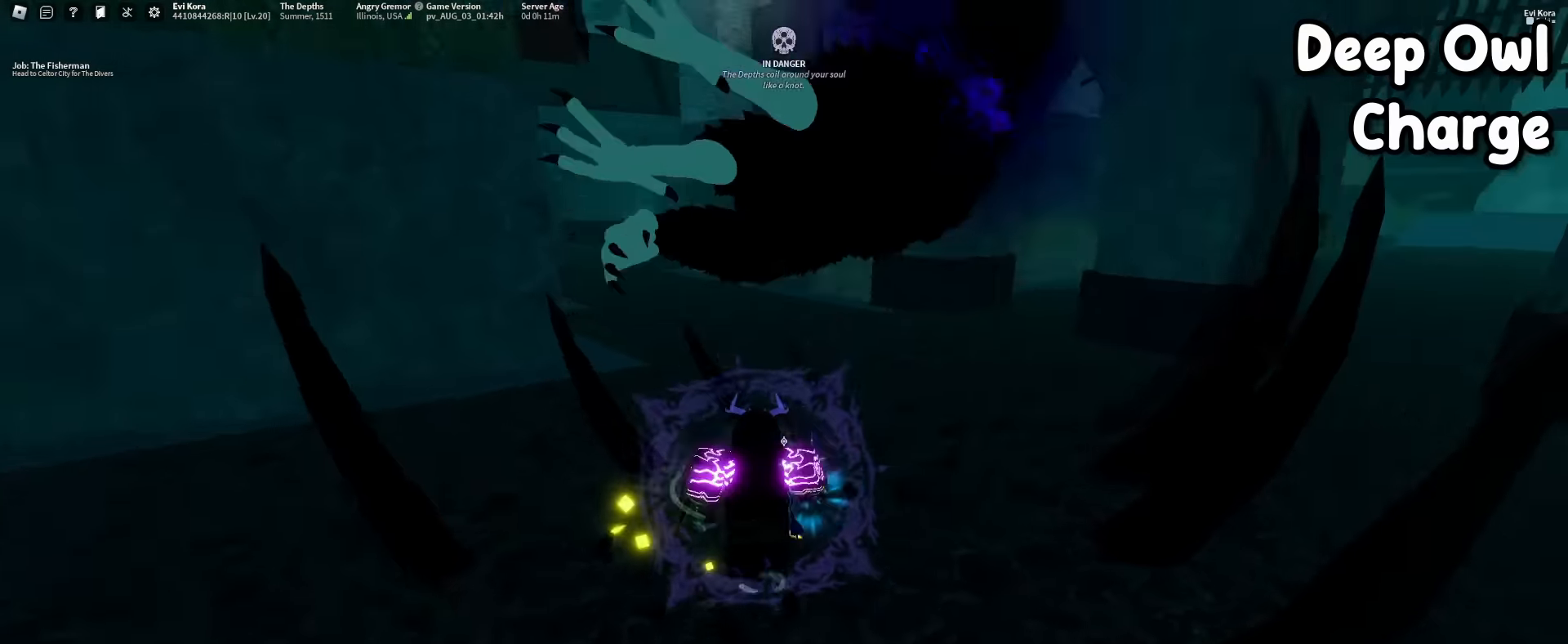
{"keys": ["w"], "mouse": ["left"], "events": []}
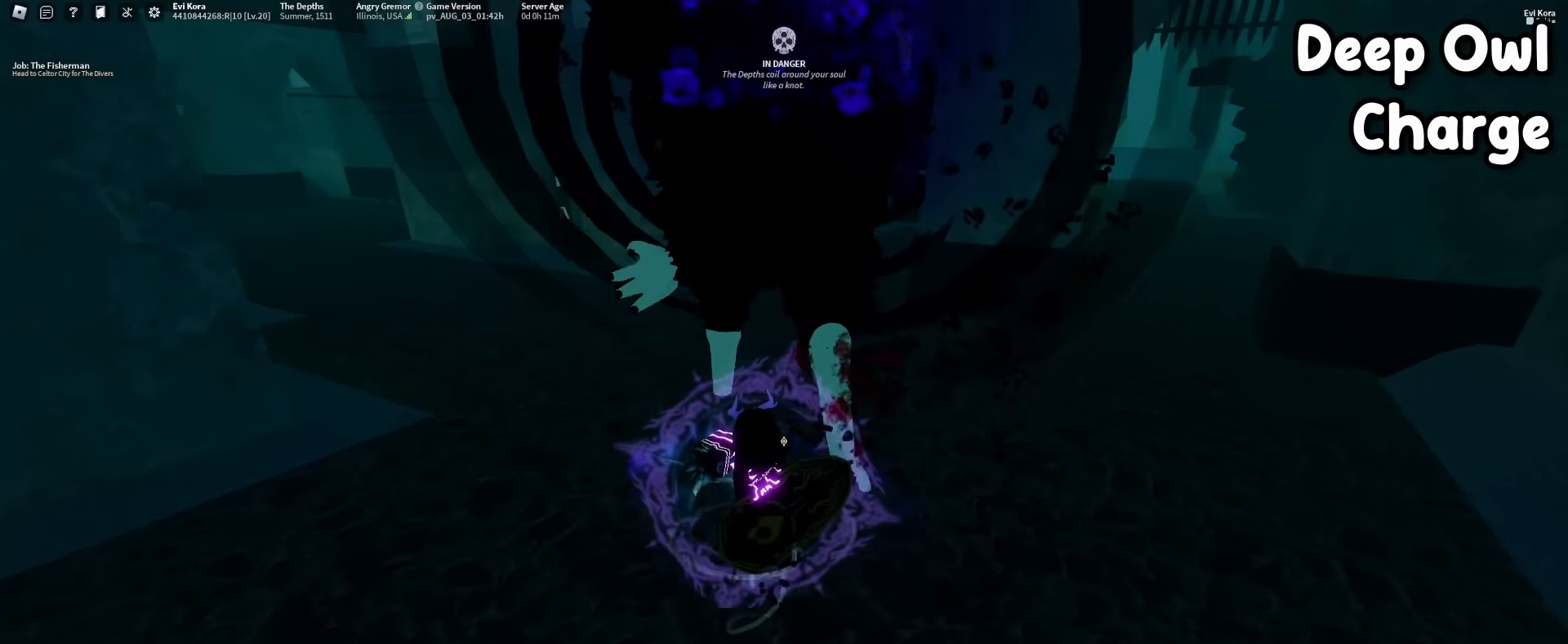
{"keys": ["s"], "mouse": [], "events": [[83, "w", "up"], [500, "mouse_left", "up"], [500, "s", "down"]]}
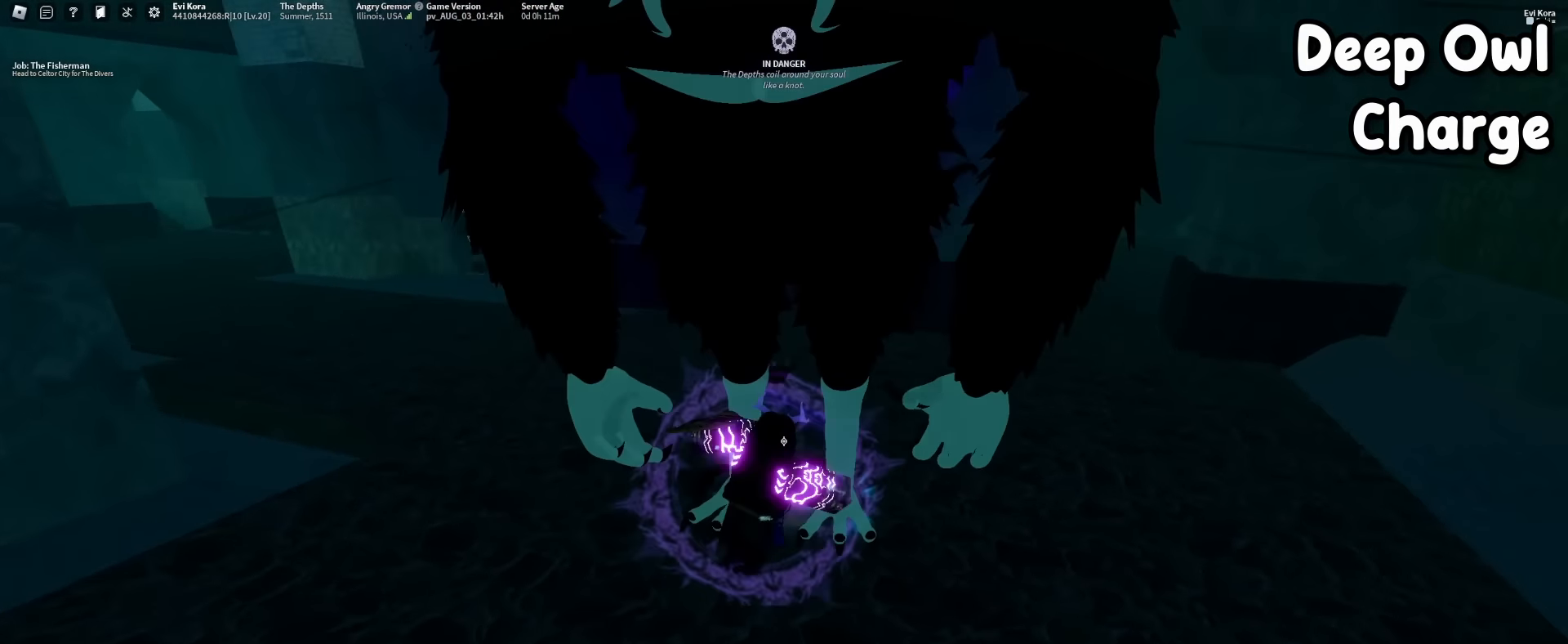
{"keys": [], "mouse": [], "events": [[100, "s", "up"]]}
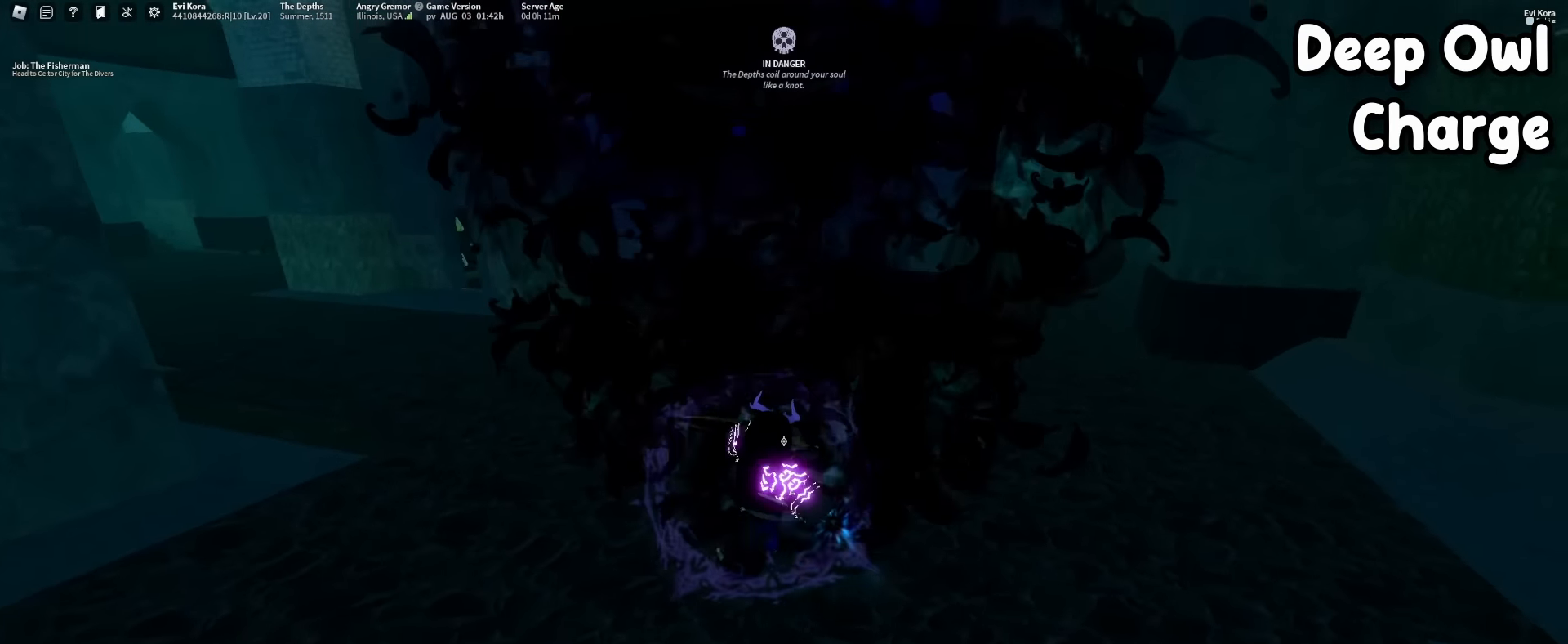
{"keys": ["w"], "mouse": ["left"], "events": [[150, "f", "down"], [167, "f", "up"], [217, "mouse_left", "down"], [250, "w", "down"]]}
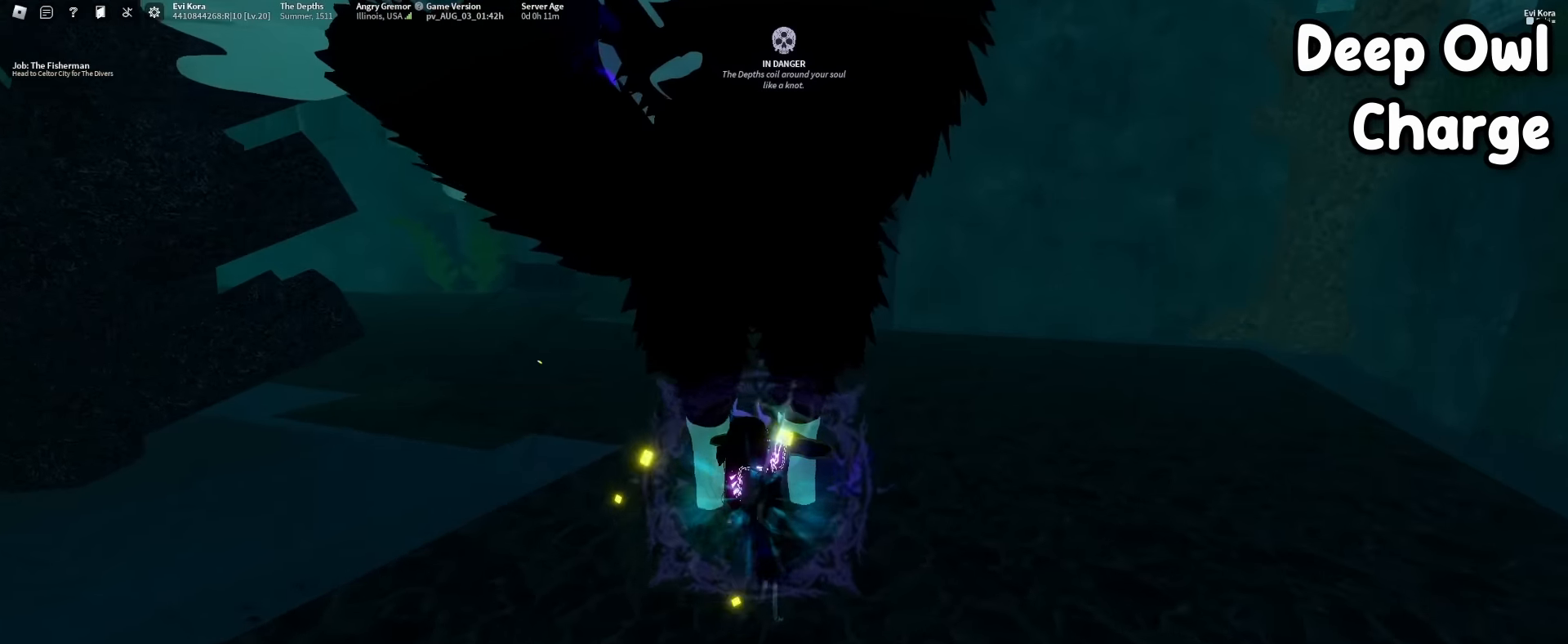
{"keys": ["w"], "mouse": ["left"], "events": [[33, "w", "up"], [133, "s", "down"], [367, "s", "up"], [467, "w", "down"]]}
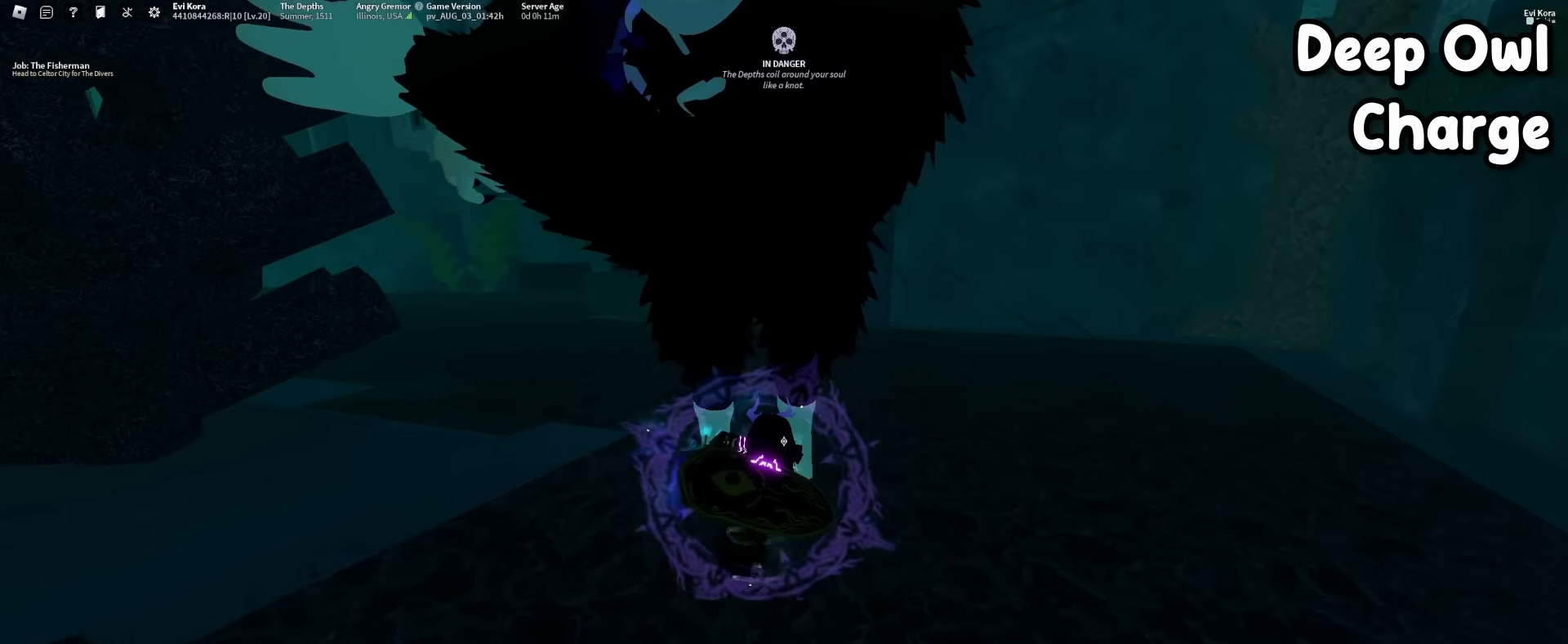
{"keys": [], "mouse": [], "events": [[200, "mouse_left", "up"], [200, "w", "up"], [283, "s", "down"], [433, "s", "up"]]}
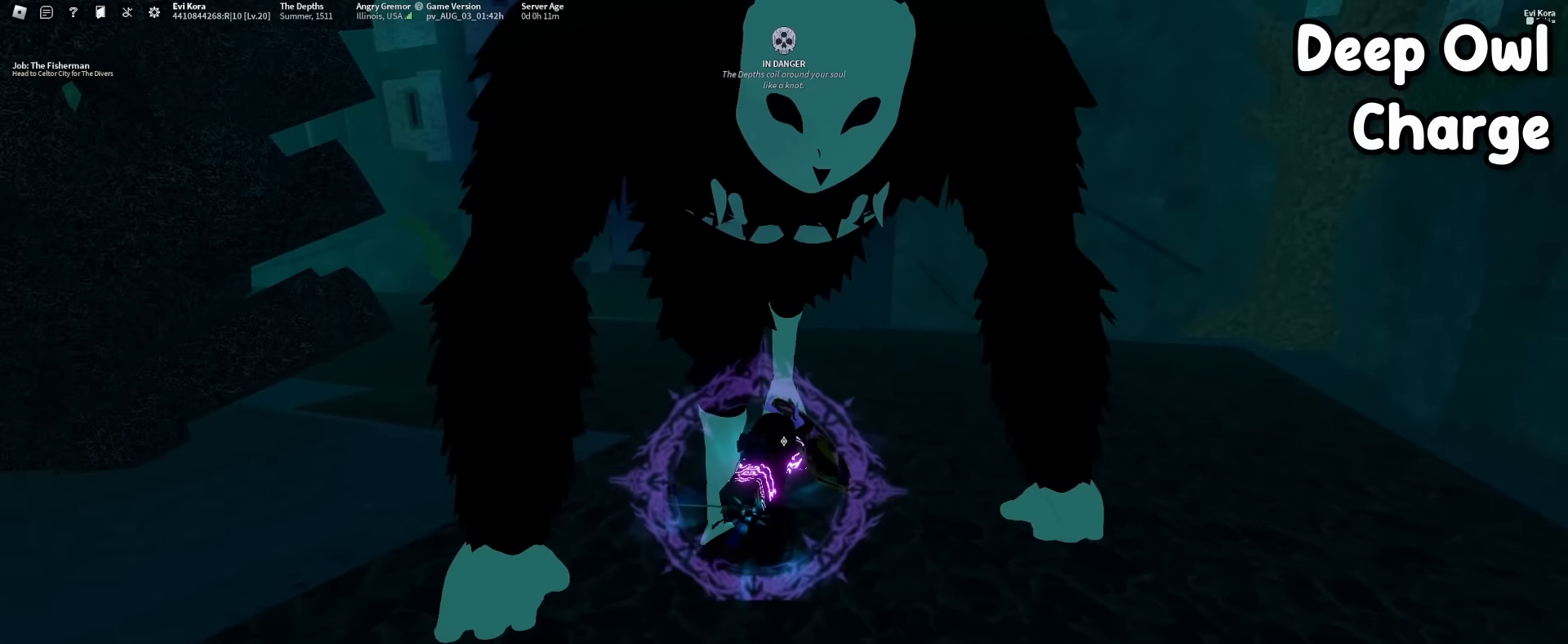
{"keys": ["w"], "mouse": ["left"], "events": [[167, "f", "down"], [267, "f", "up"], [350, "mouse_left", "down"], [350, "w", "down"]]}
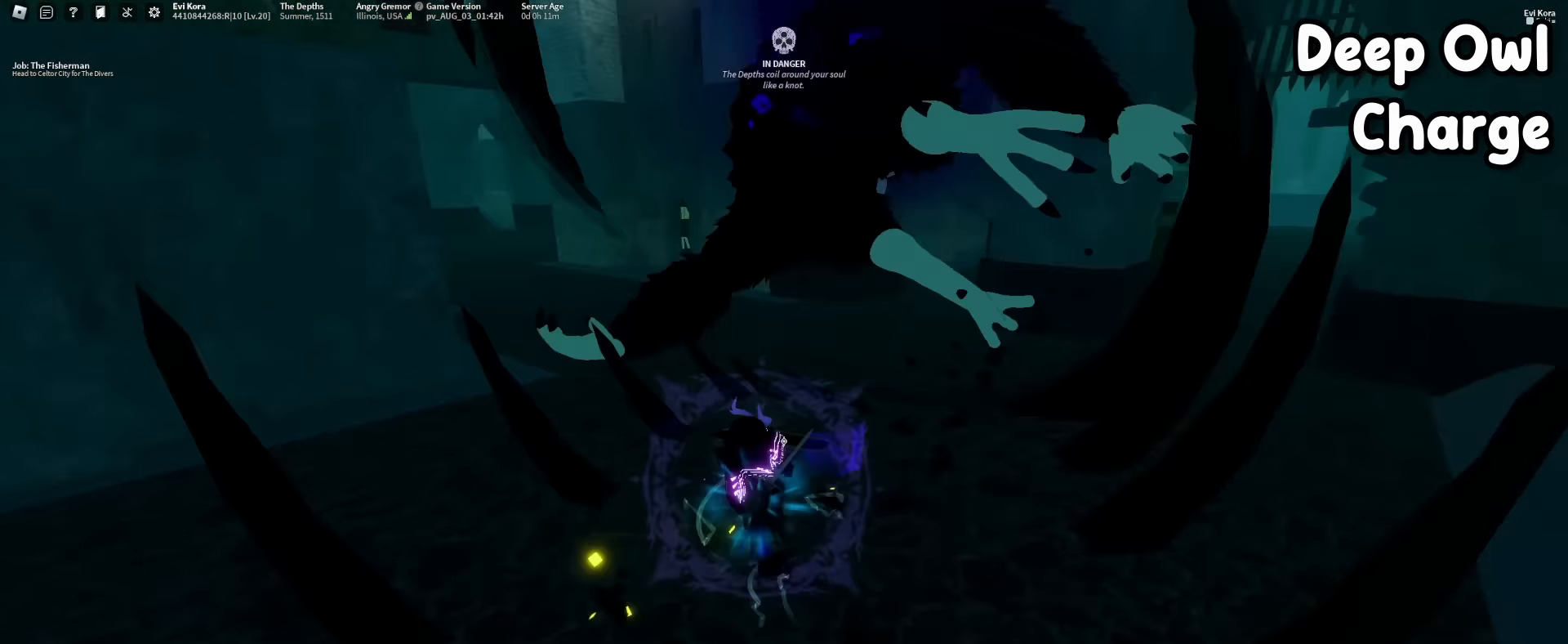
{"keys": [], "mouse": ["left"], "events": [[467, "w", "up"]]}
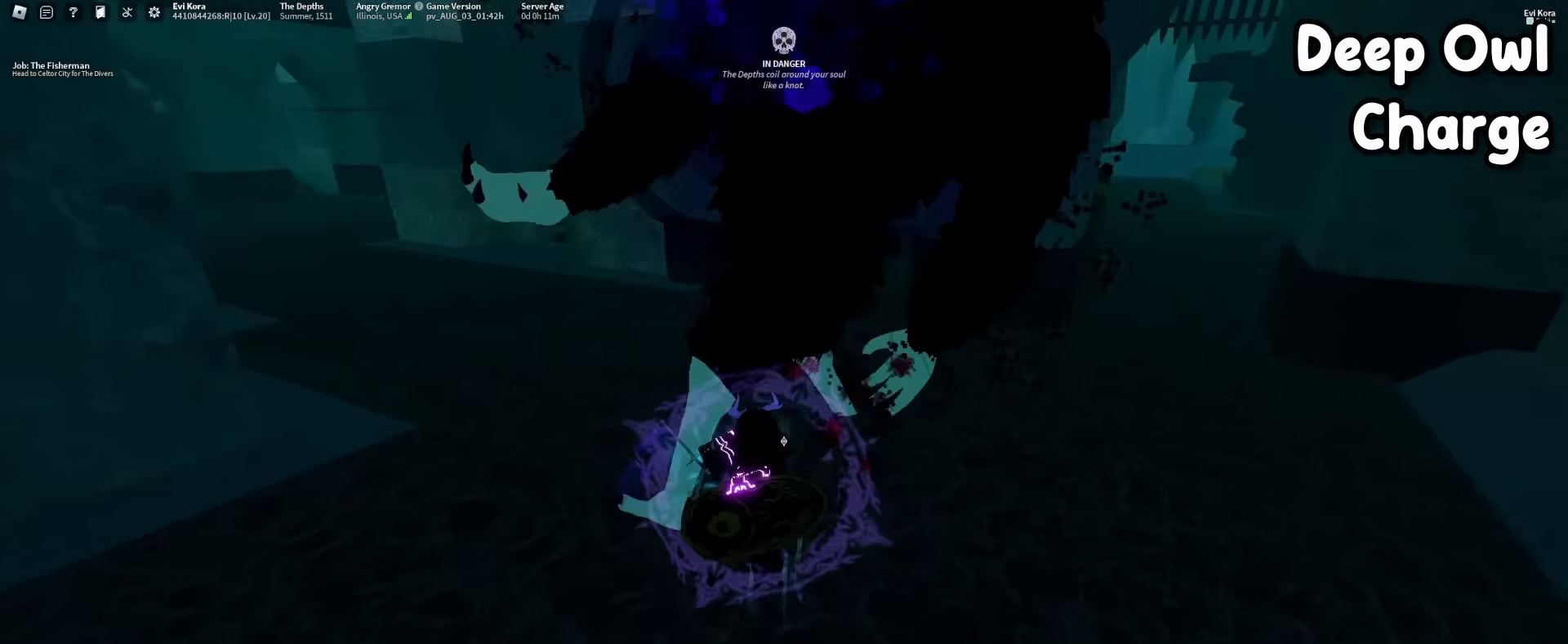
{"keys": [], "mouse": [], "events": [[383, "mouse_left", "up"], [383, "s", "down"], [483, "s", "up"]]}
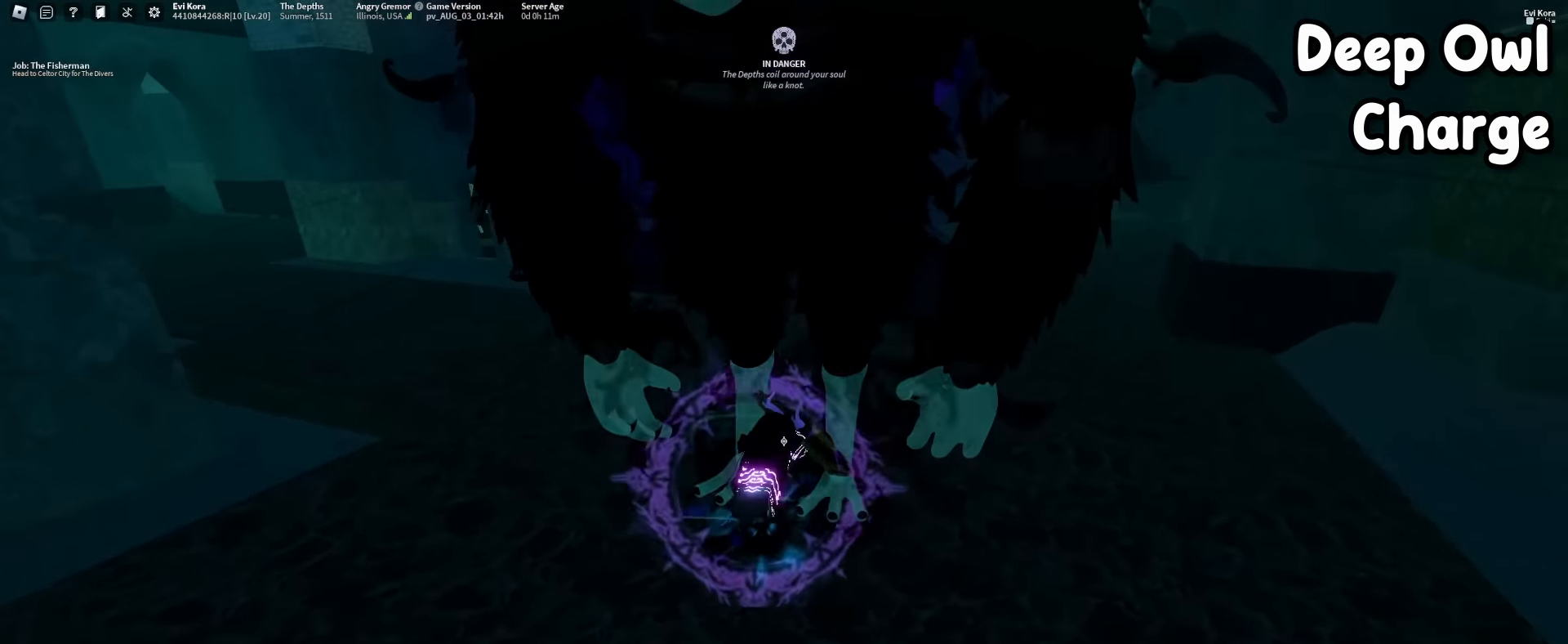
{"keys": ["d", "s"], "mouse": [], "events": [[250, "d", "down"], [250, "s", "down"]]}
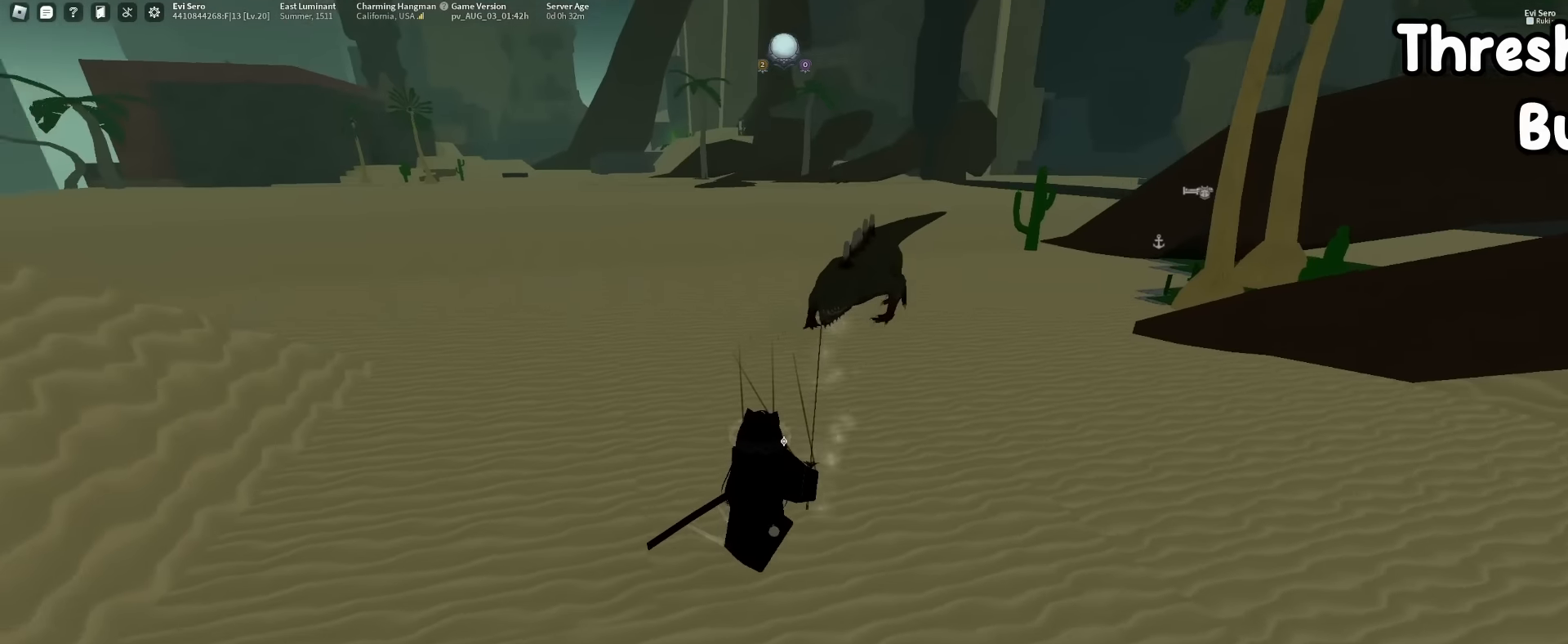
{"keys": ["d"], "mouse": [], "events": [[100, "mouse_right", "down"], [250, "mouse_right", "up"], [300, "s", "up"]]}
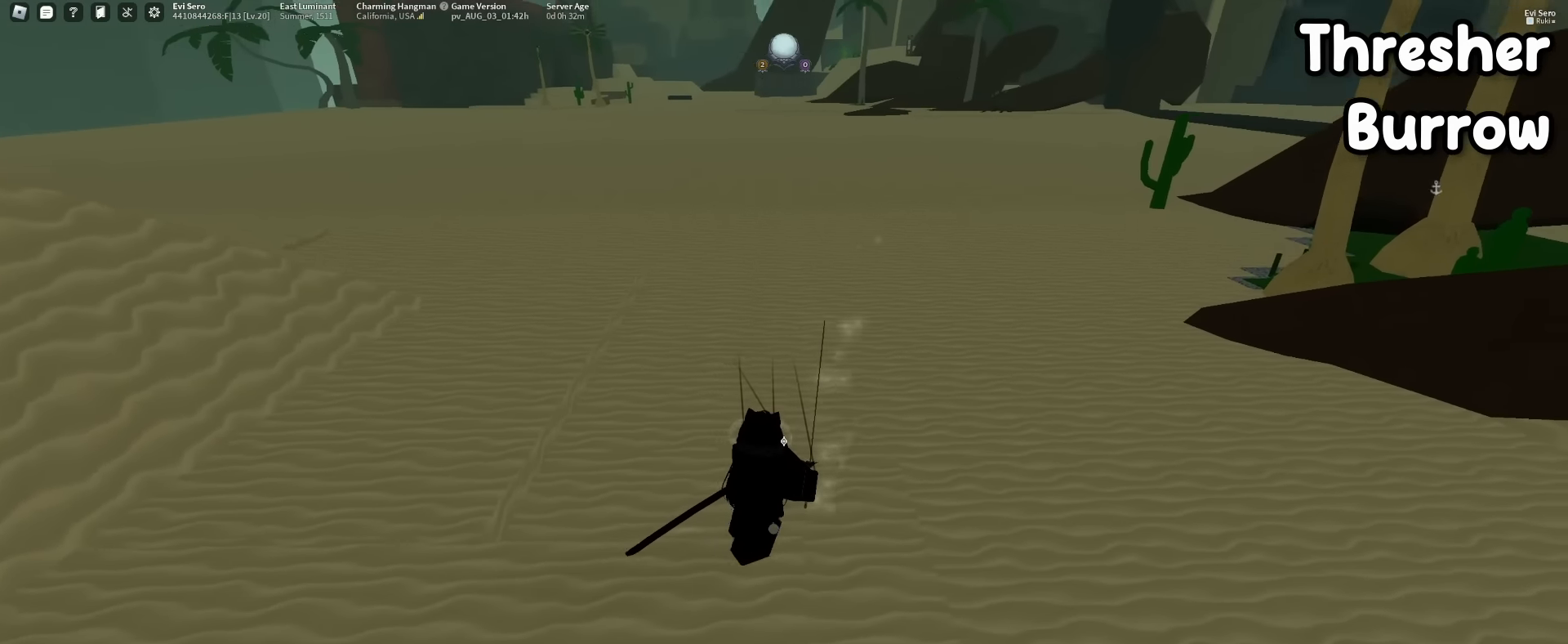
{"keys": [], "mouse": ["right"], "events": [[67, "mouse_right", "down"], [267, "mouse_right", "up"], [350, "s", "down"], [400, "d", "up"], [400, "s", "up"], [450, "mouse_right", "down"]]}
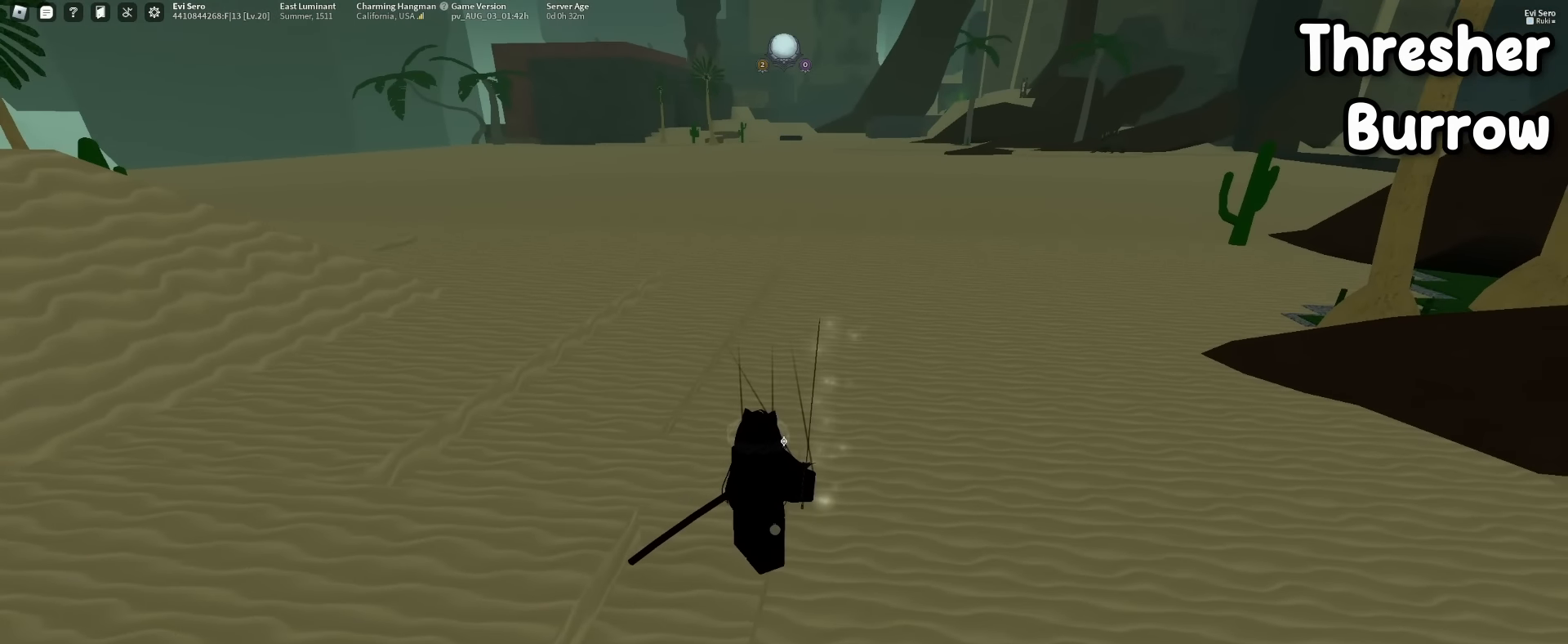
{"keys": [], "mouse": [], "events": [[100, "mouse_right", "up"], [234, "mouse_right", "down"], [367, "mouse_right", "up"]]}
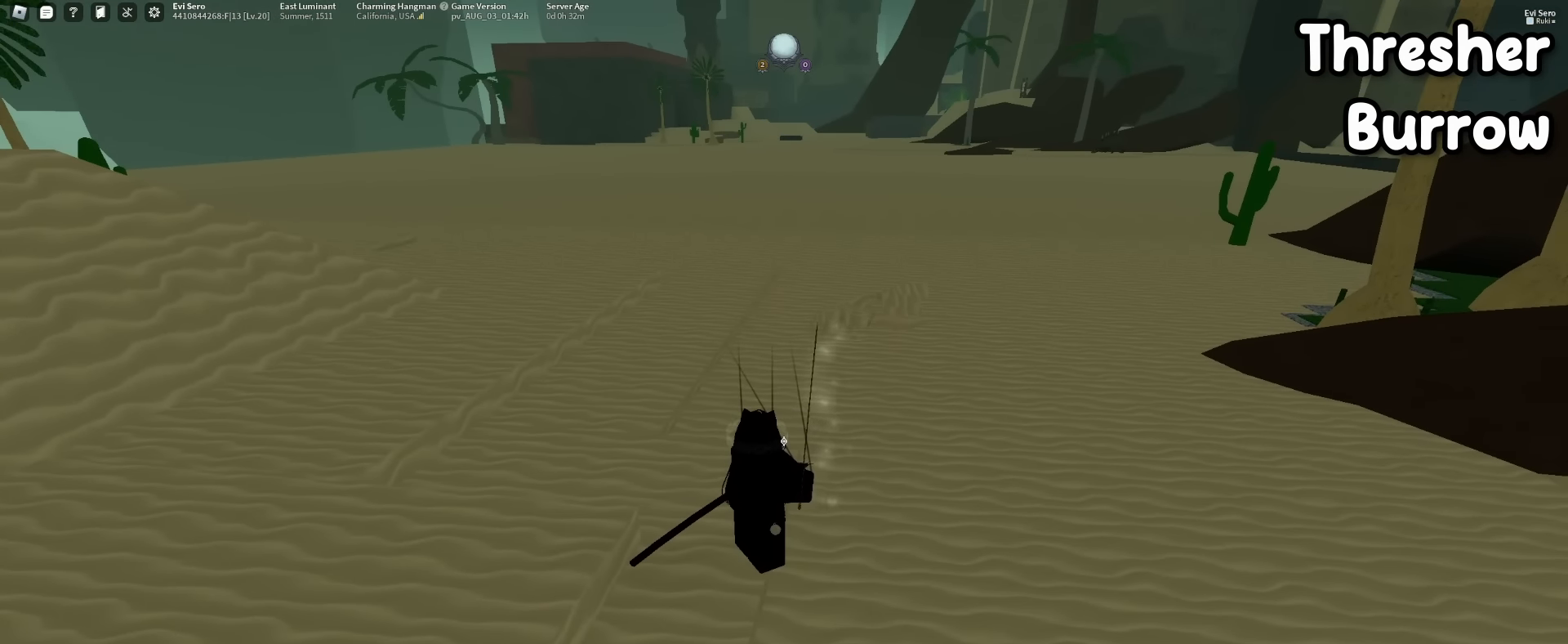
{"keys": ["q"], "mouse": [], "events": [[417, "q", "down"]]}
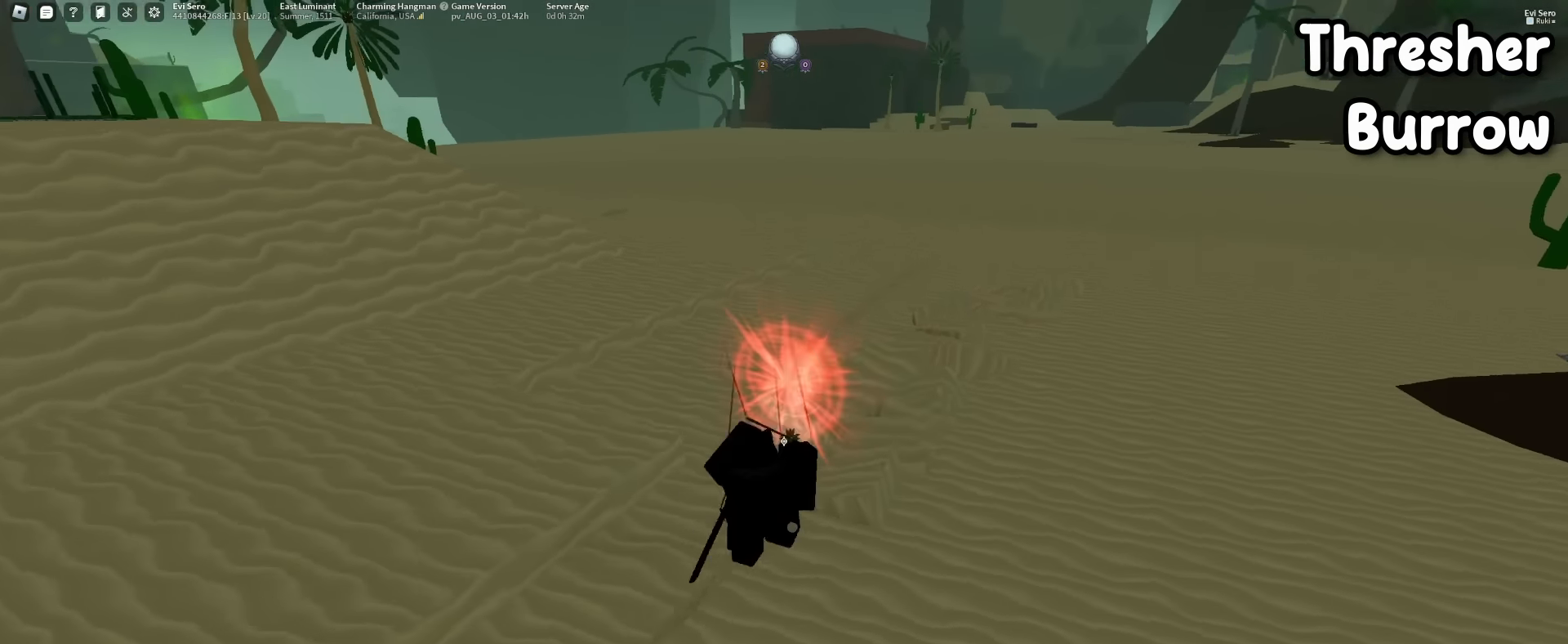
{"keys": ["s"], "mouse": [], "events": [[84, "q", "up"], [167, "s", "down"]]}
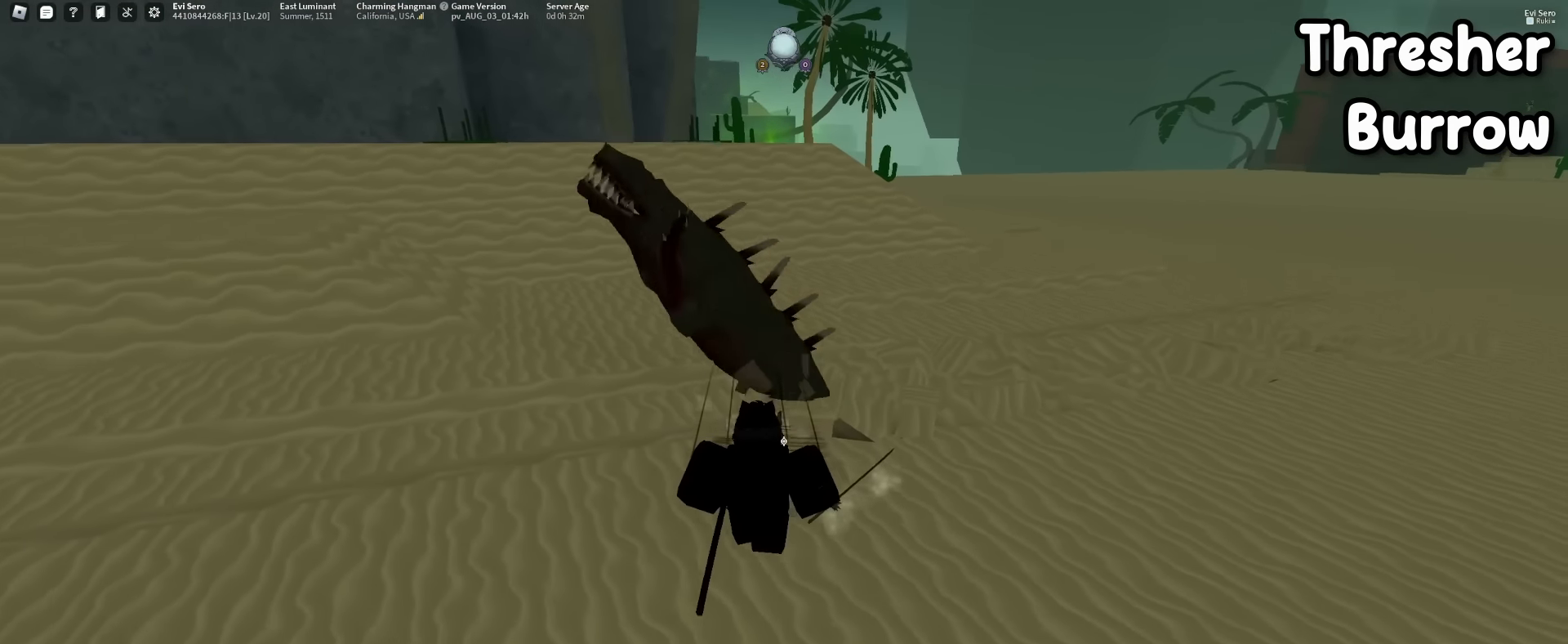
{"keys": [], "mouse": [], "events": [[50, "s", "up"]]}
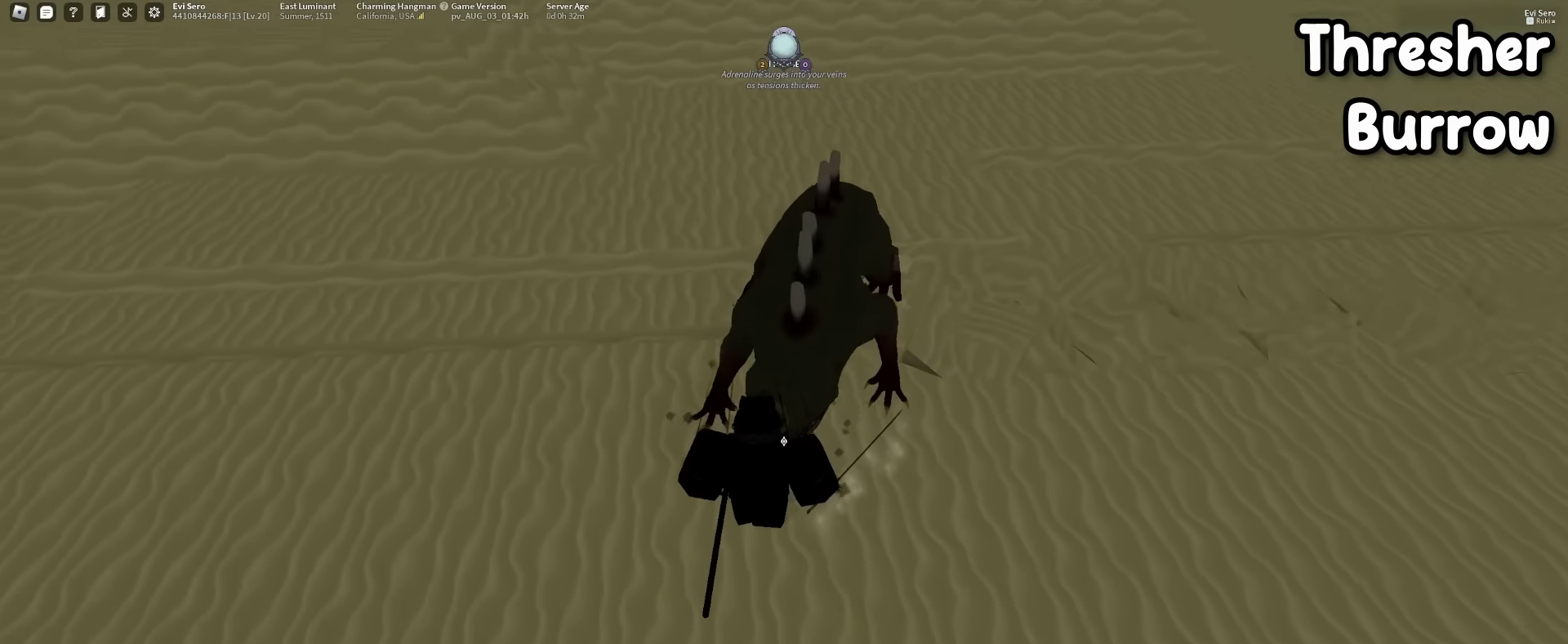
{"keys": [], "mouse": ["left"], "events": [[100, "mouse_left", "down"], [100, "s", "down"], [334, "s", "up"]]}
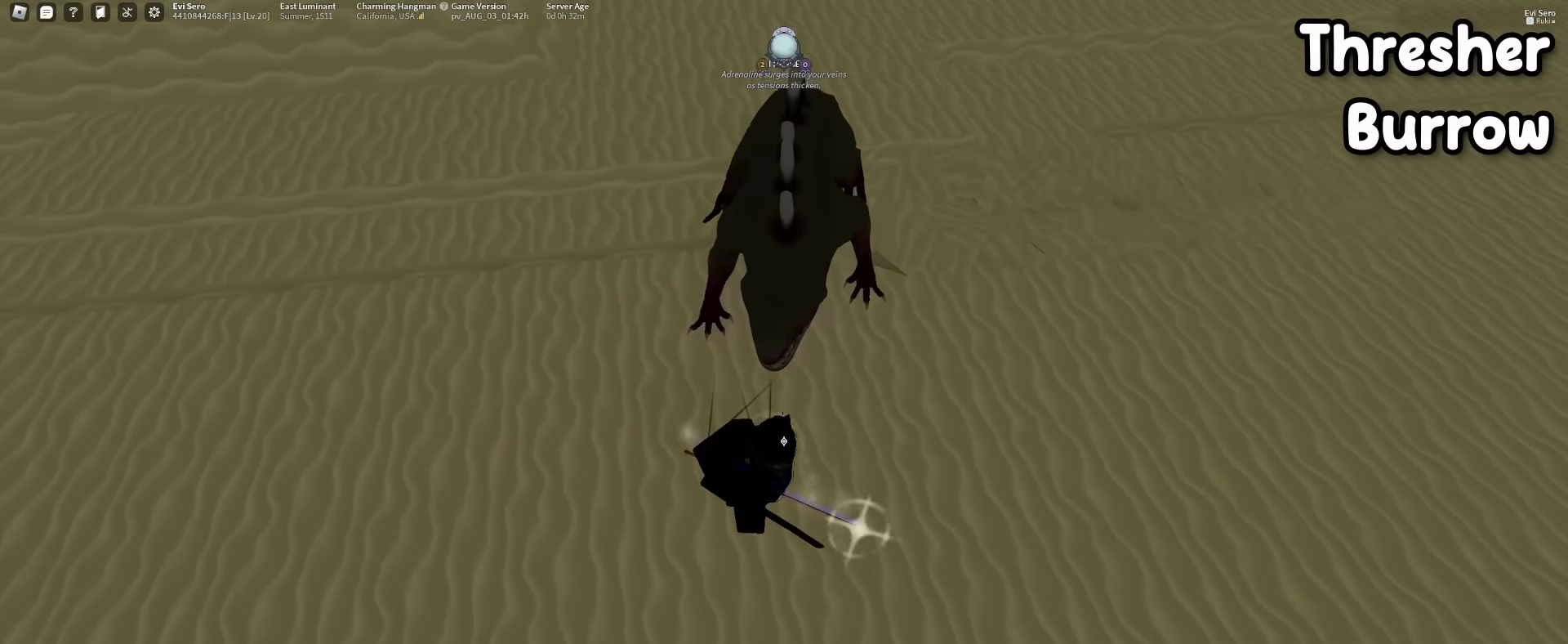
{"keys": [], "mouse": ["left"], "events": []}
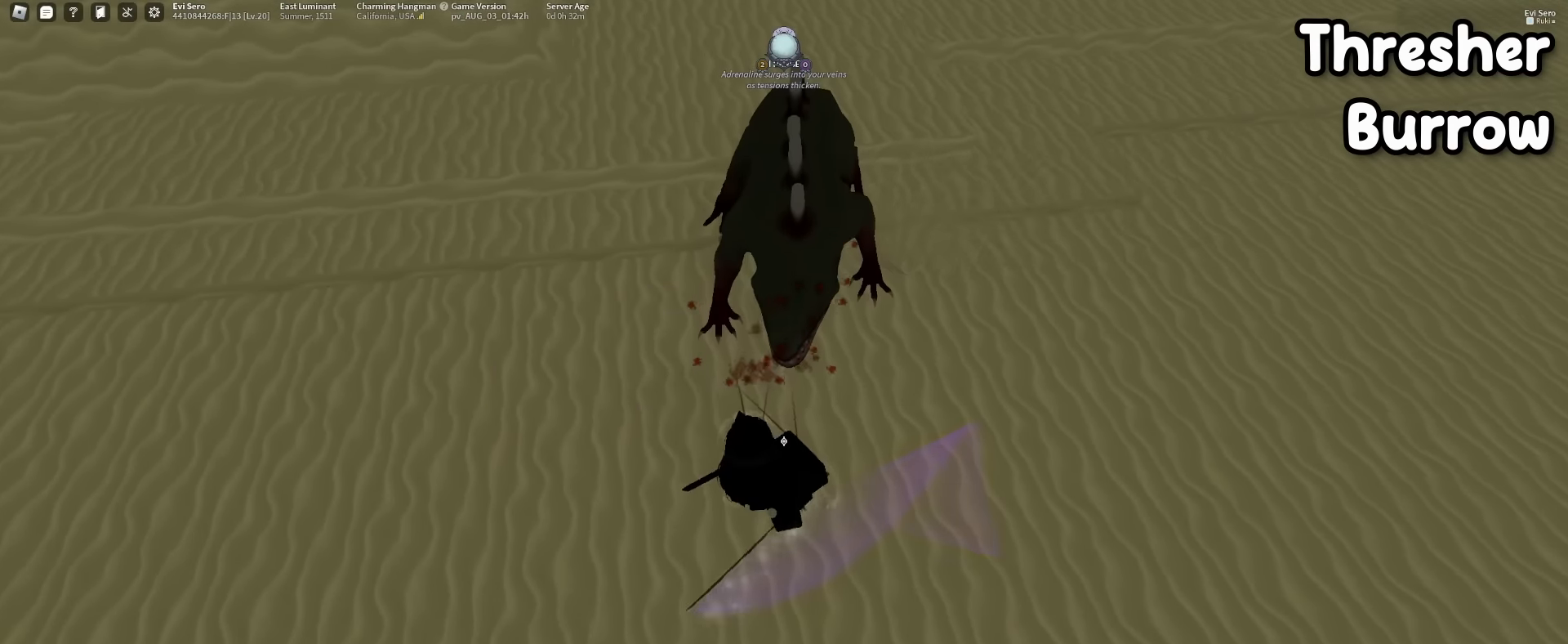
{"keys": ["d", "s"], "mouse": ["right"], "events": [[117, "d", "down"], [117, "mouse_left", "up"], [117, "s", "down"], [466, "mouse_right", "down"]]}
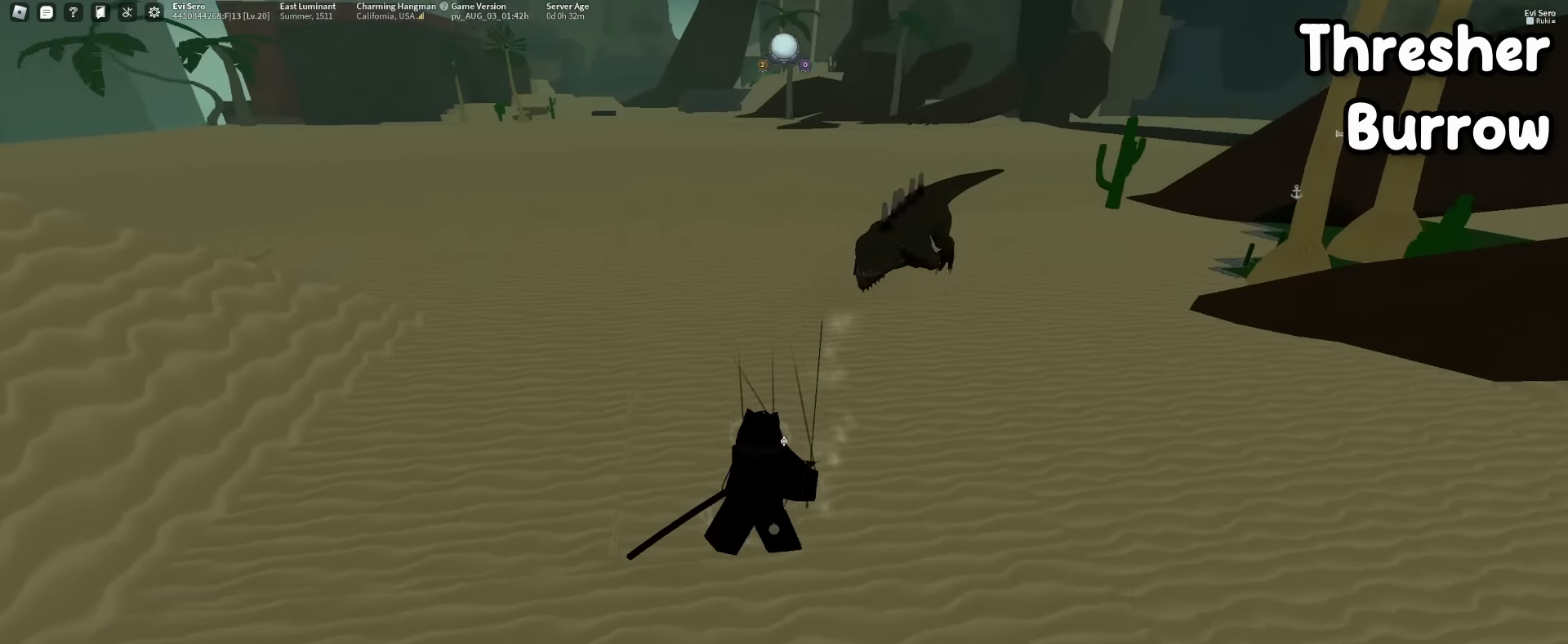
{"keys": ["d"], "mouse": ["right"], "events": [[116, "mouse_right", "up"], [166, "s", "up"], [433, "mouse_right", "down"]]}